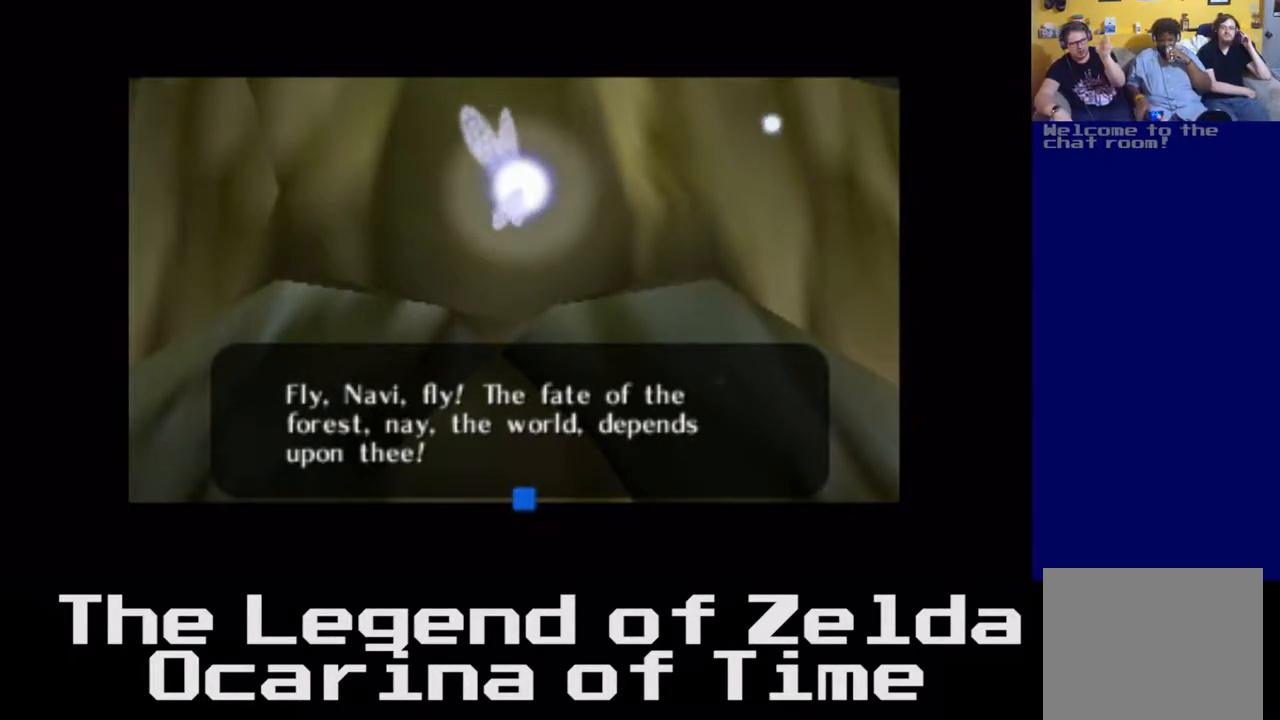
Gameplay with a controller (Xbox layout); each line is a JSON object with the inputs held at the frame after it. "events" lists button and stick changes between this image and that frame as [ms after this image, input, new state], when the widget could be followed in between. Not read: L3 R3.
{"buttons": ["A"], "left_stick": "center", "right_stick": "center", "events": [[383, "A", "down"]]}
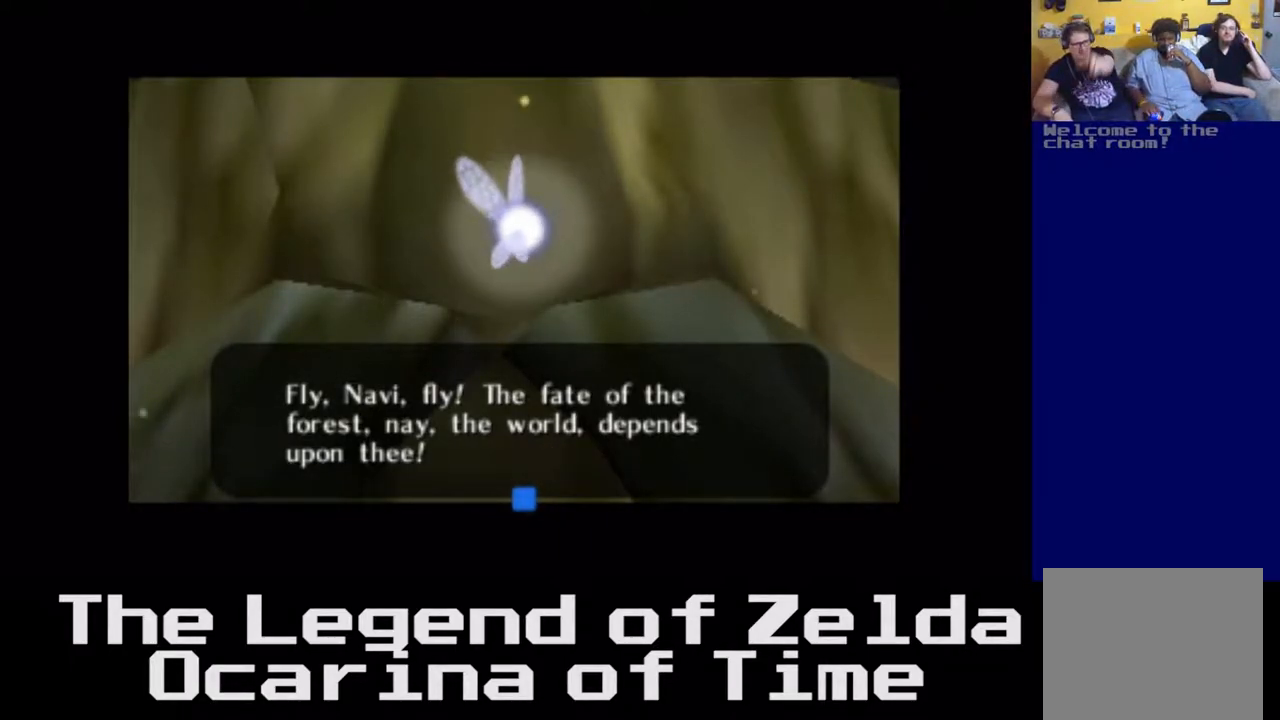
{"buttons": [], "left_stick": "center", "right_stick": "center", "events": [[33, "A", "up"]]}
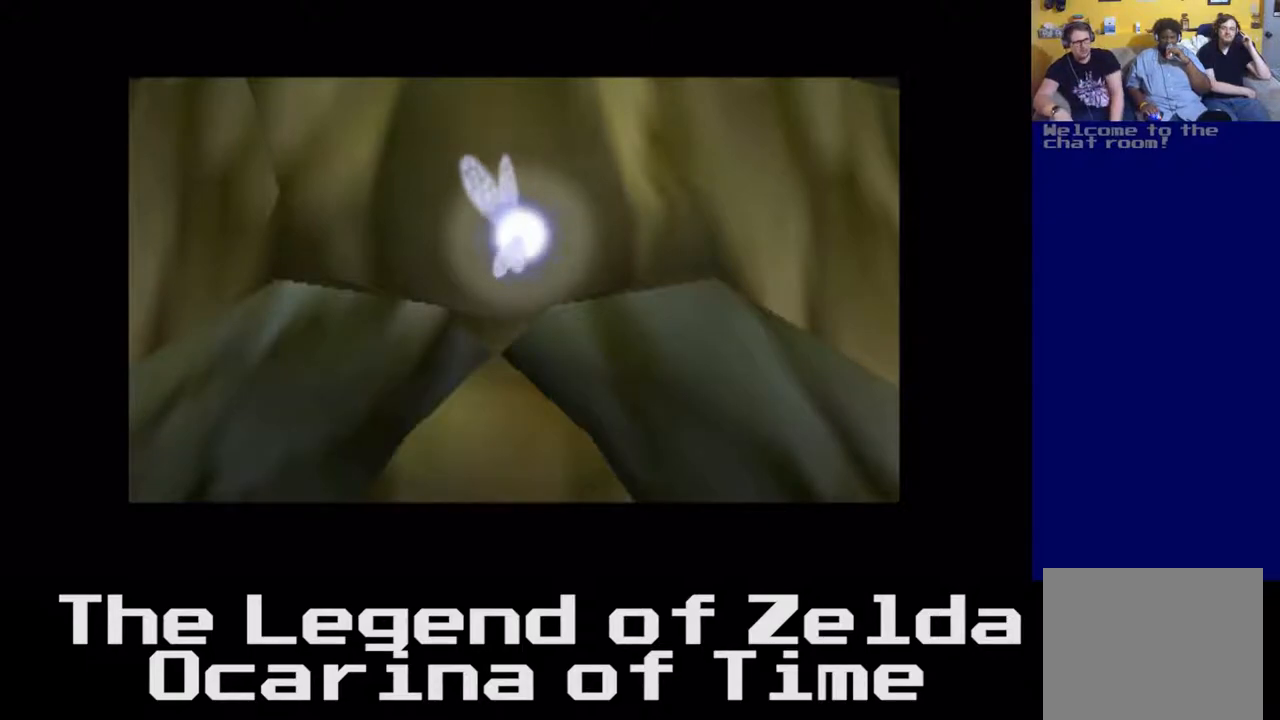
{"buttons": [], "left_stick": "center", "right_stick": "center", "events": []}
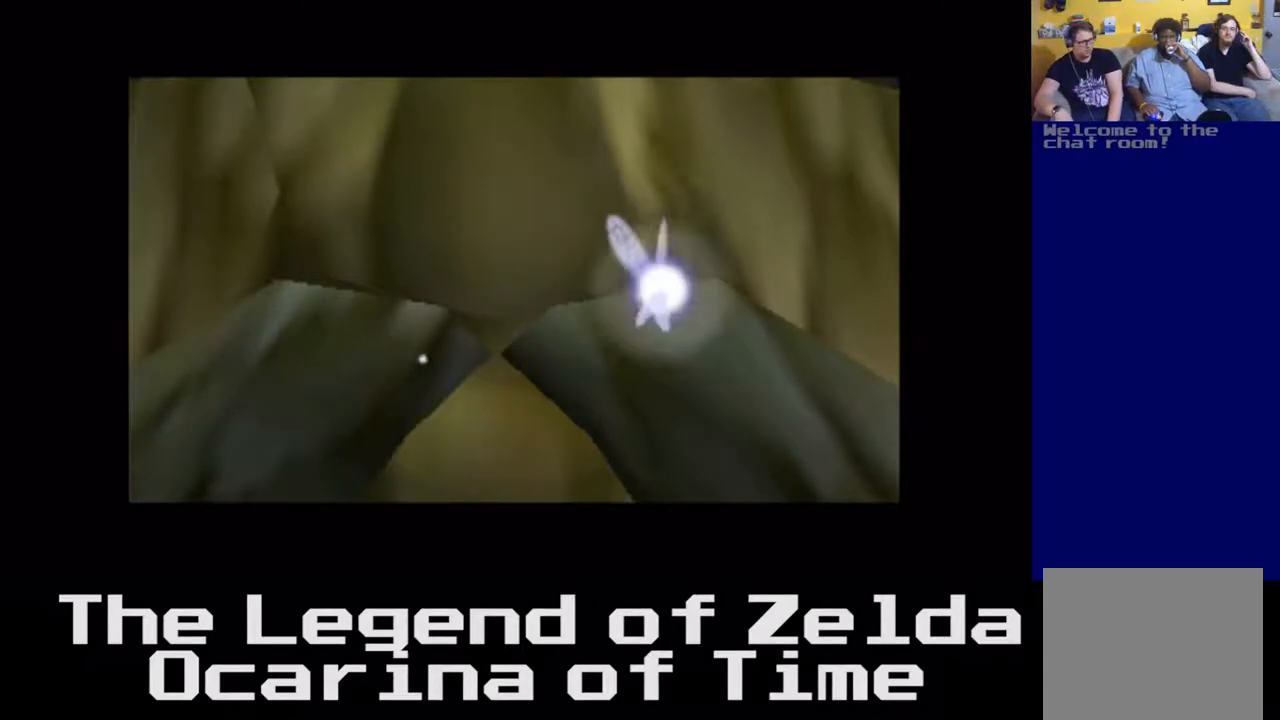
{"buttons": [], "left_stick": "center", "right_stick": "center", "events": []}
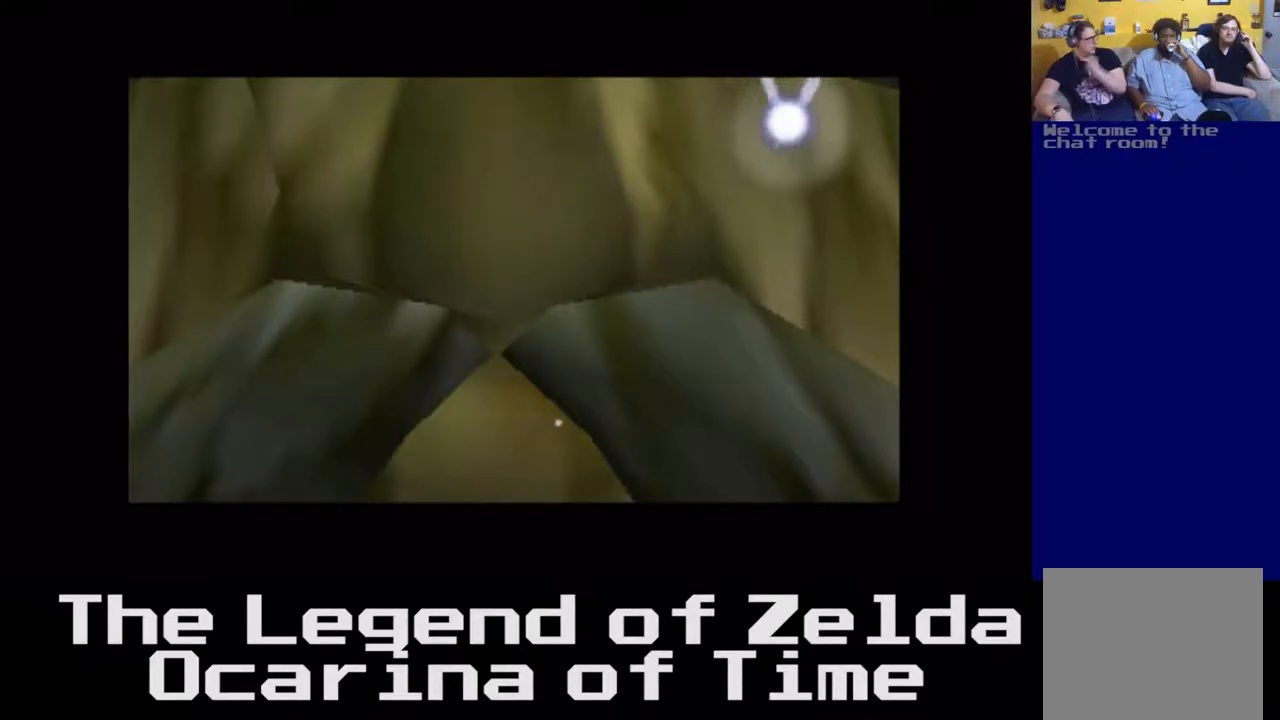
{"buttons": [], "left_stick": "center", "right_stick": "center", "events": []}
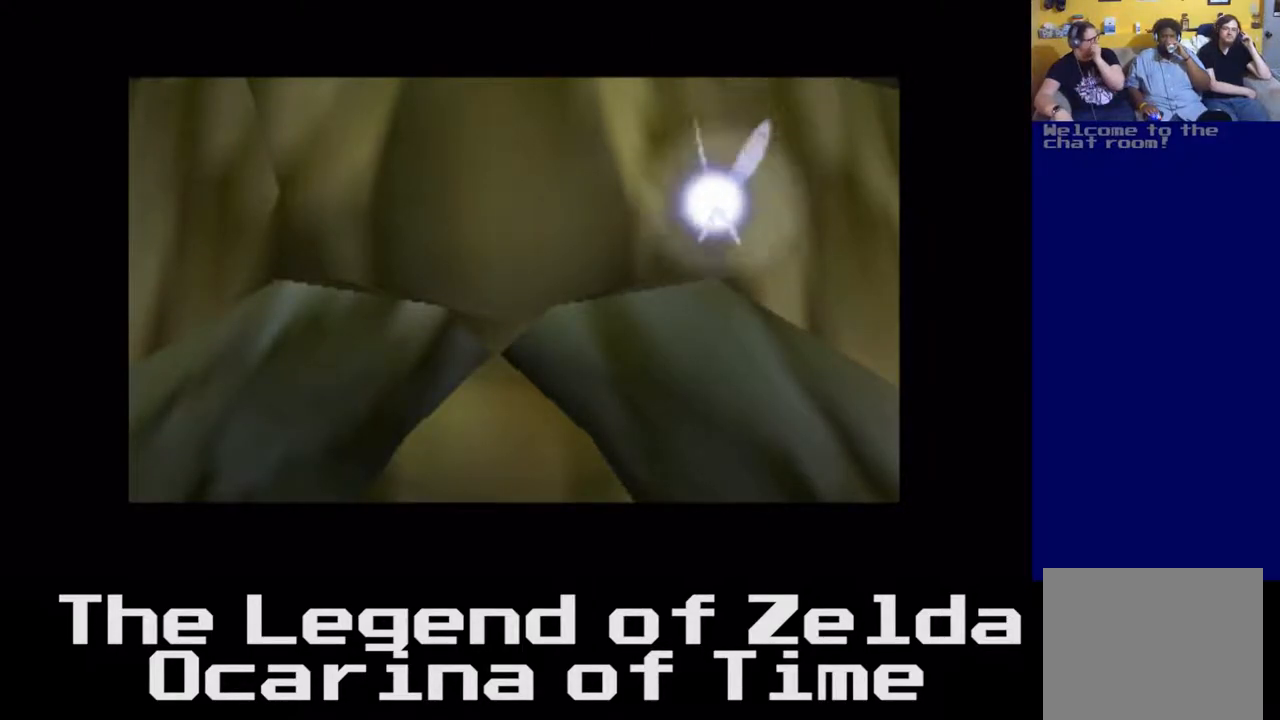
{"buttons": [], "left_stick": "center", "right_stick": "center", "events": []}
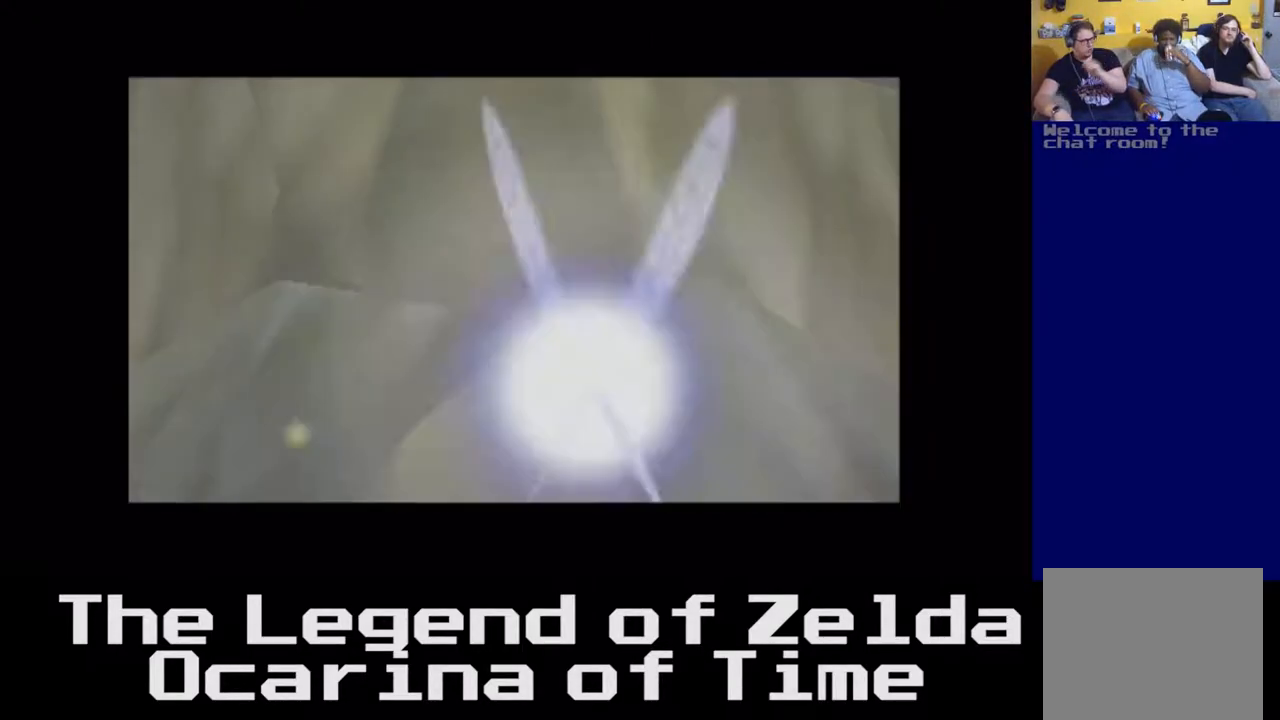
{"buttons": [], "left_stick": "center", "right_stick": "center", "events": []}
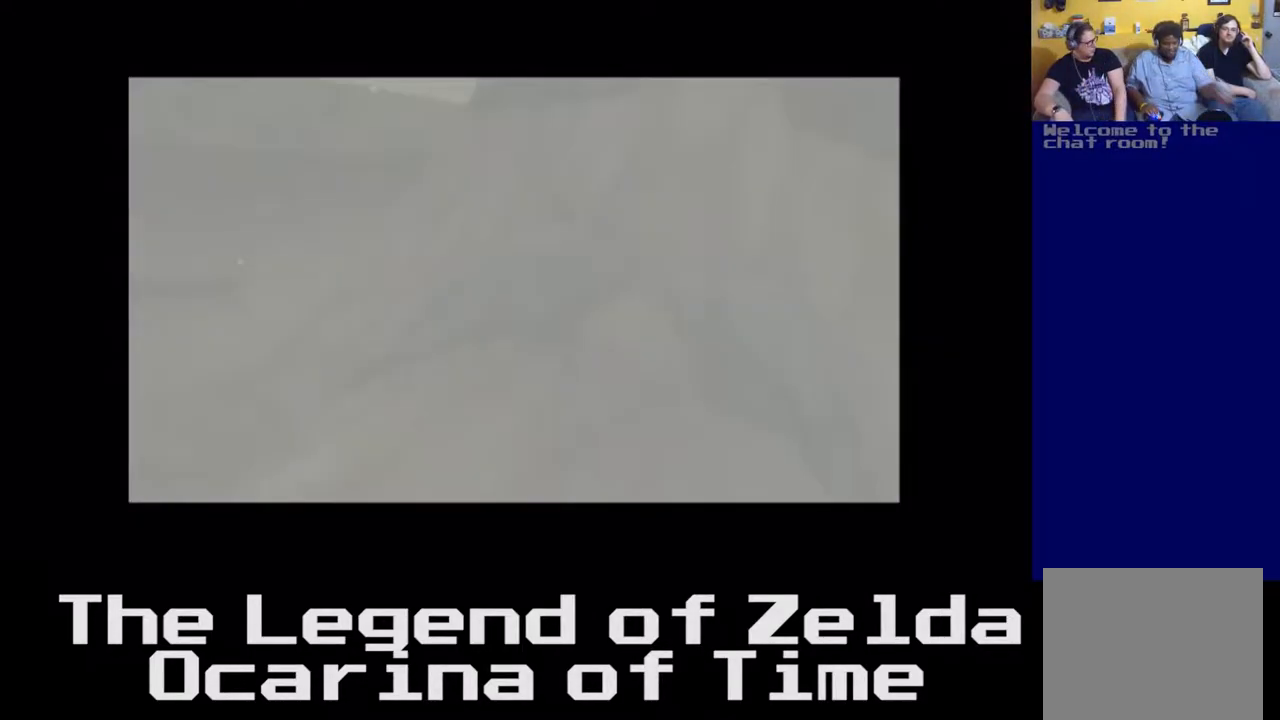
{"buttons": [], "left_stick": "center", "right_stick": "center", "events": []}
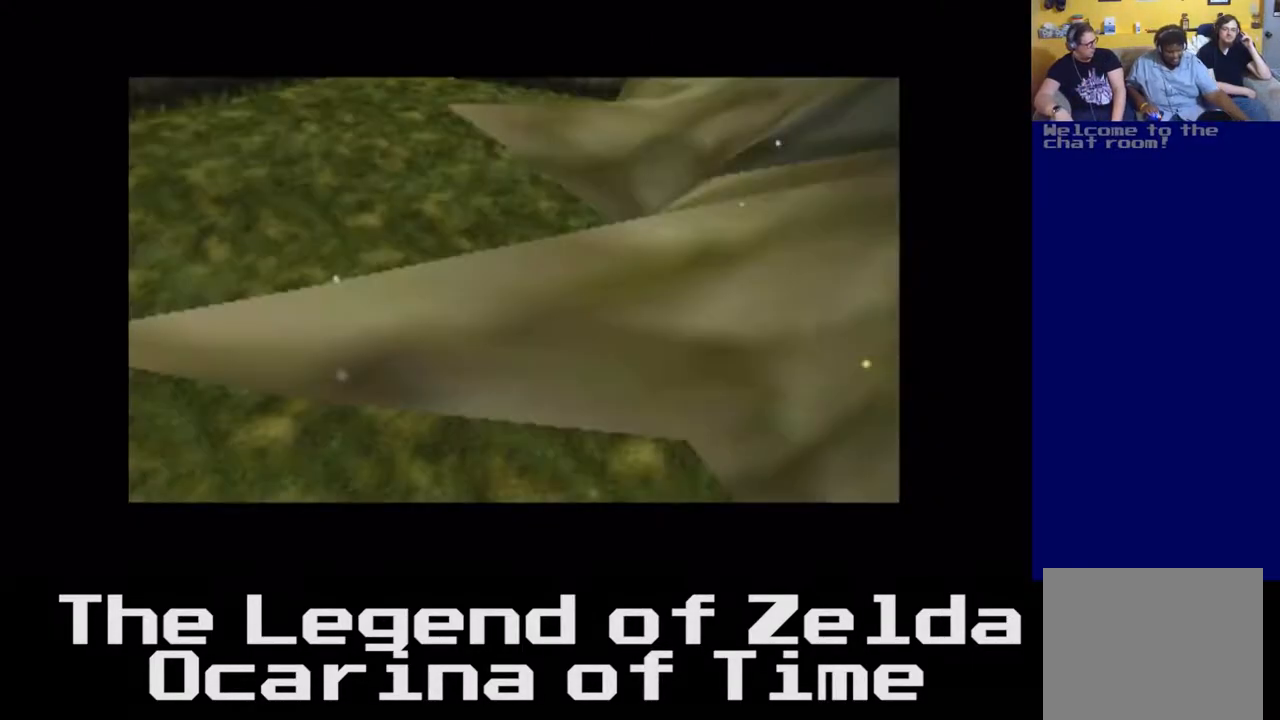
{"buttons": [], "left_stick": "center", "right_stick": "center", "events": []}
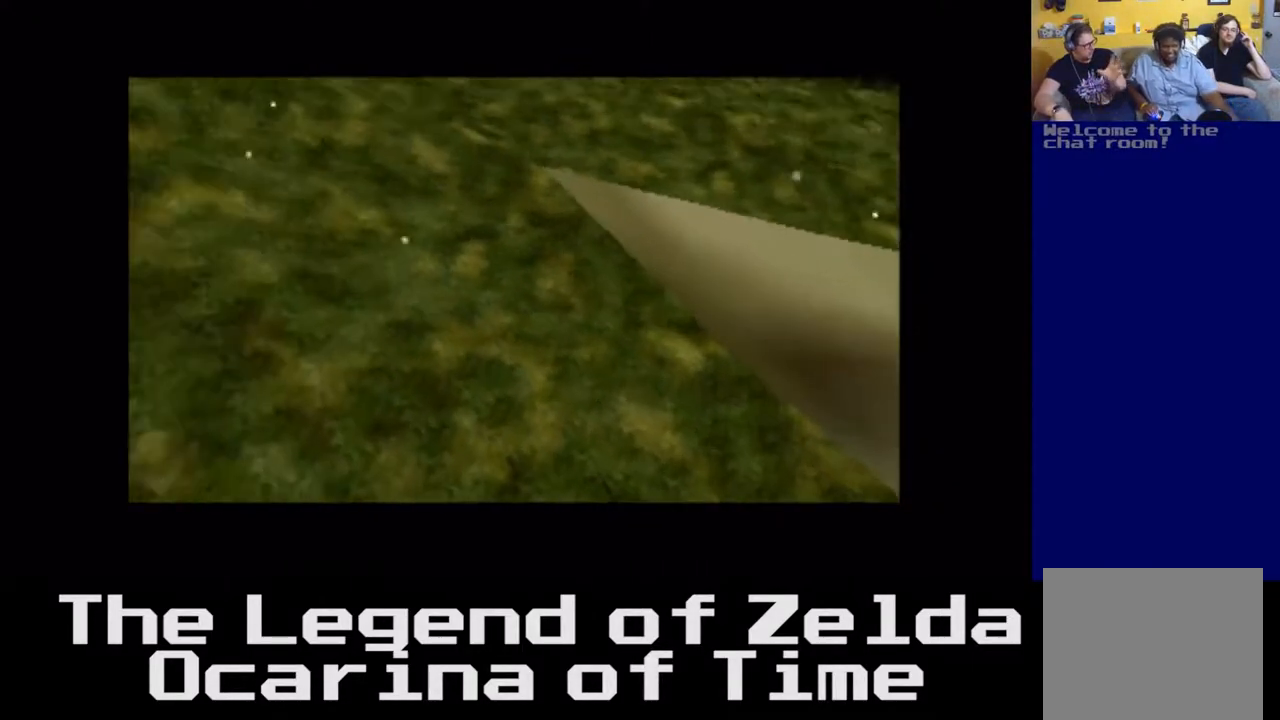
{"buttons": [], "left_stick": "center", "right_stick": "center", "events": []}
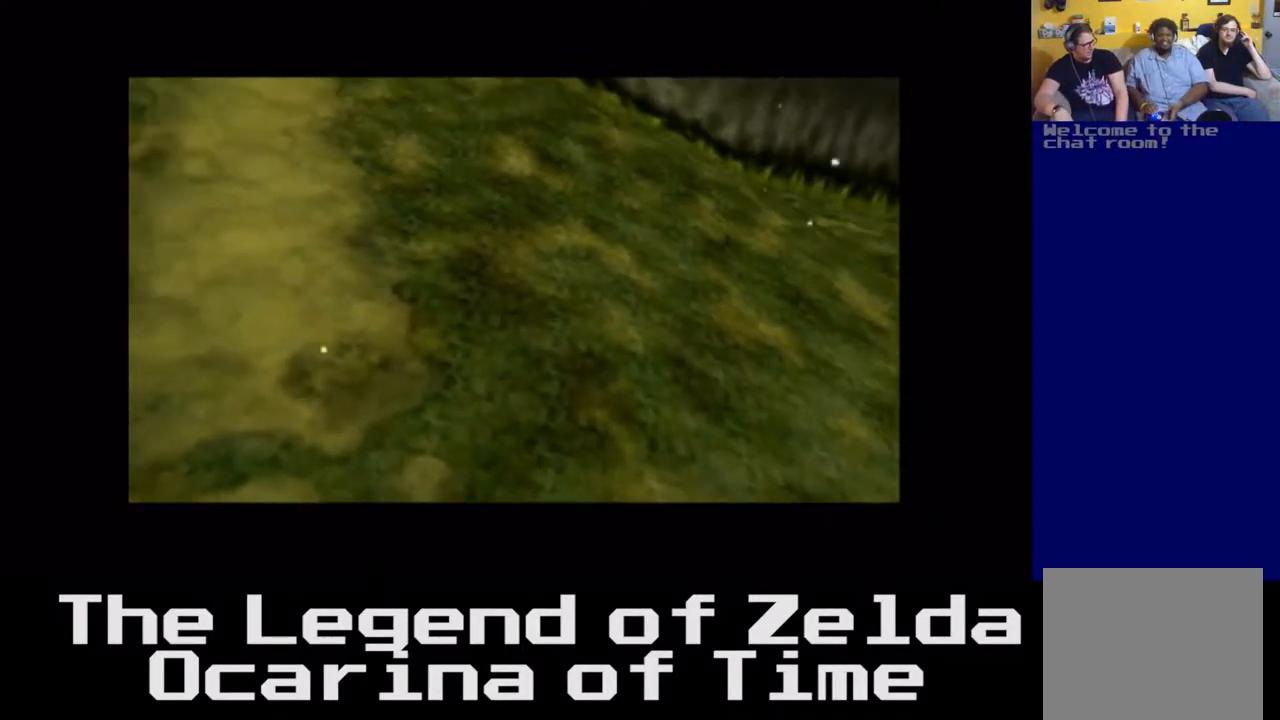
{"buttons": [], "left_stick": "center", "right_stick": "center", "events": []}
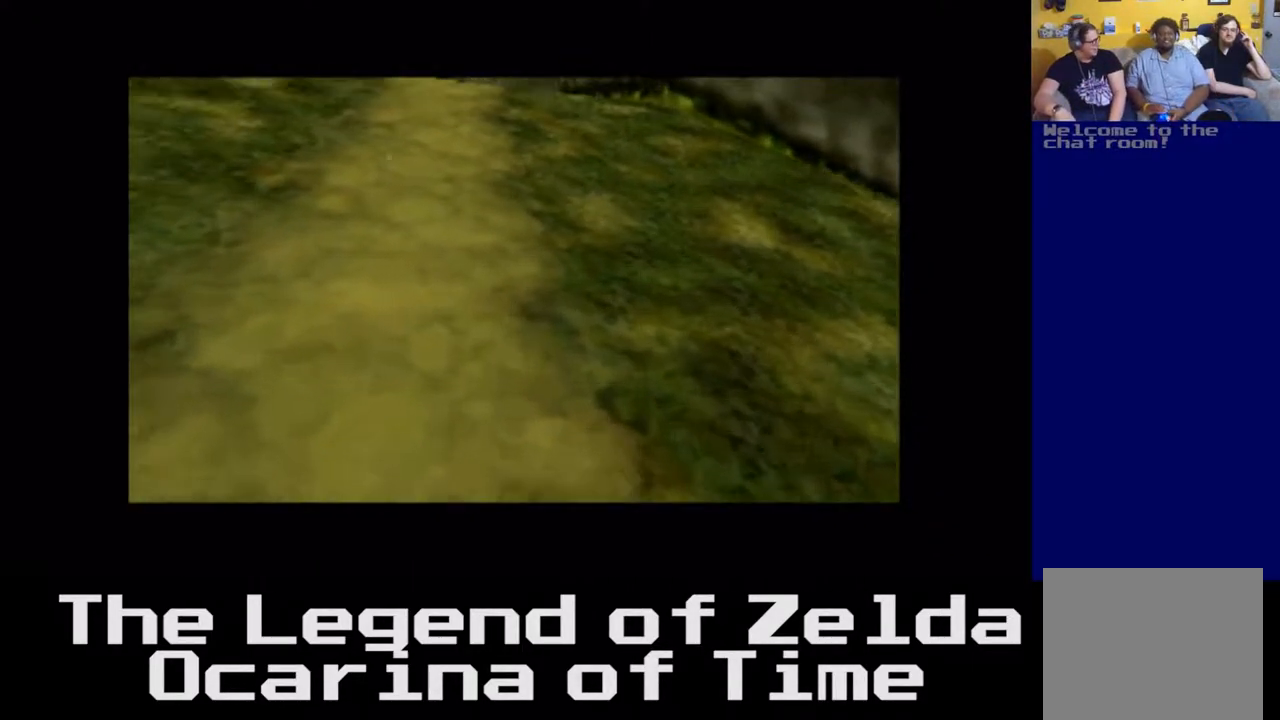
{"buttons": [], "left_stick": "center", "right_stick": "center", "events": [[100, "Y", "down"], [217, "Y", "up"]]}